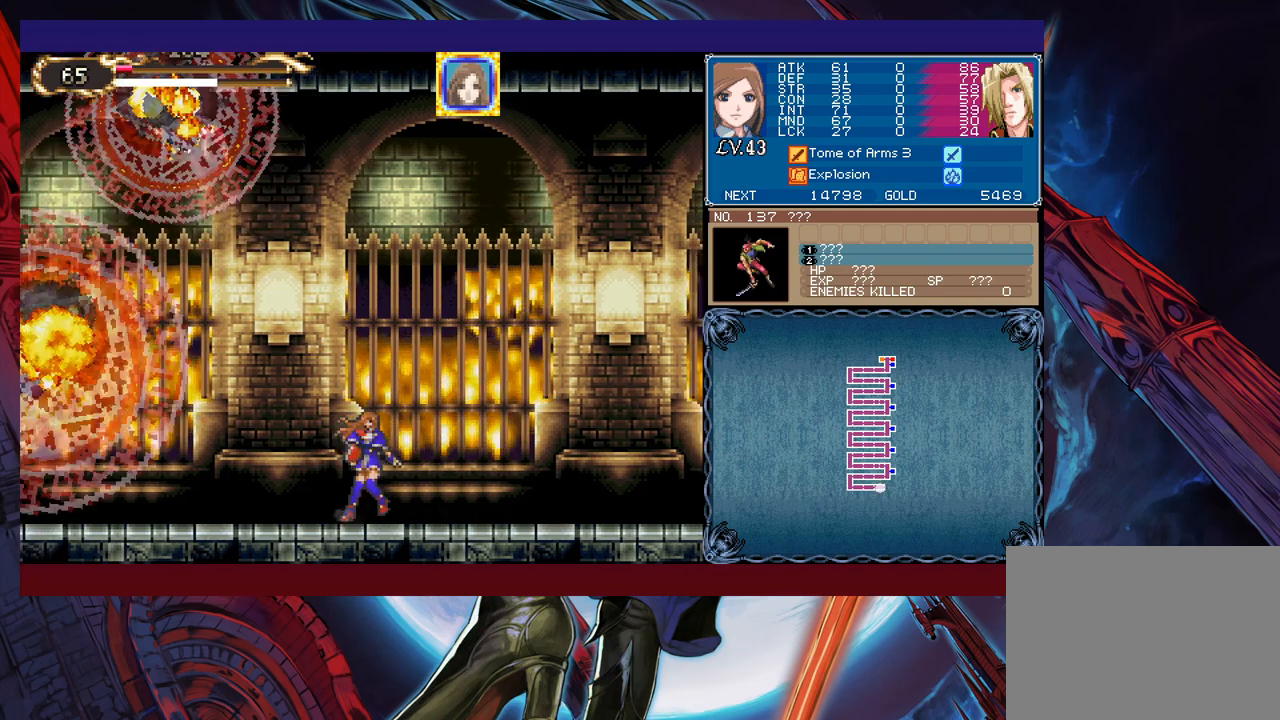
Gameplay with a controller (Xbox layout); each line is a JSON object with the inputs held at the frame after it. "events" lists button and stick changes between this image and that frame as [ms after this image, input, new state], when the widget could be followed in between. Not read: L2 R2 right_stick.
{"buttons": [], "left_stick": "right", "events": [[267, "left_stick", "left"], [417, "left_stick", "right"]]}
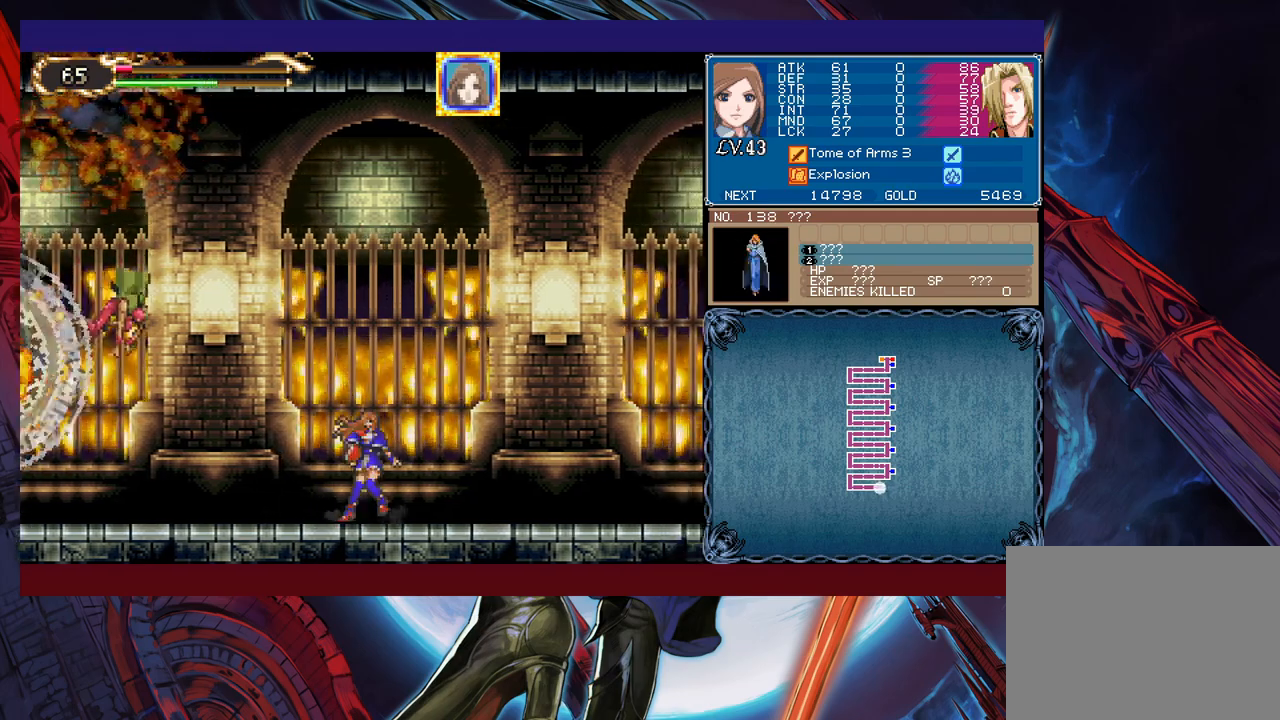
{"buttons": [], "left_stick": "center", "events": [[133, "left_stick", "left"], [483, "left_stick", "center"]]}
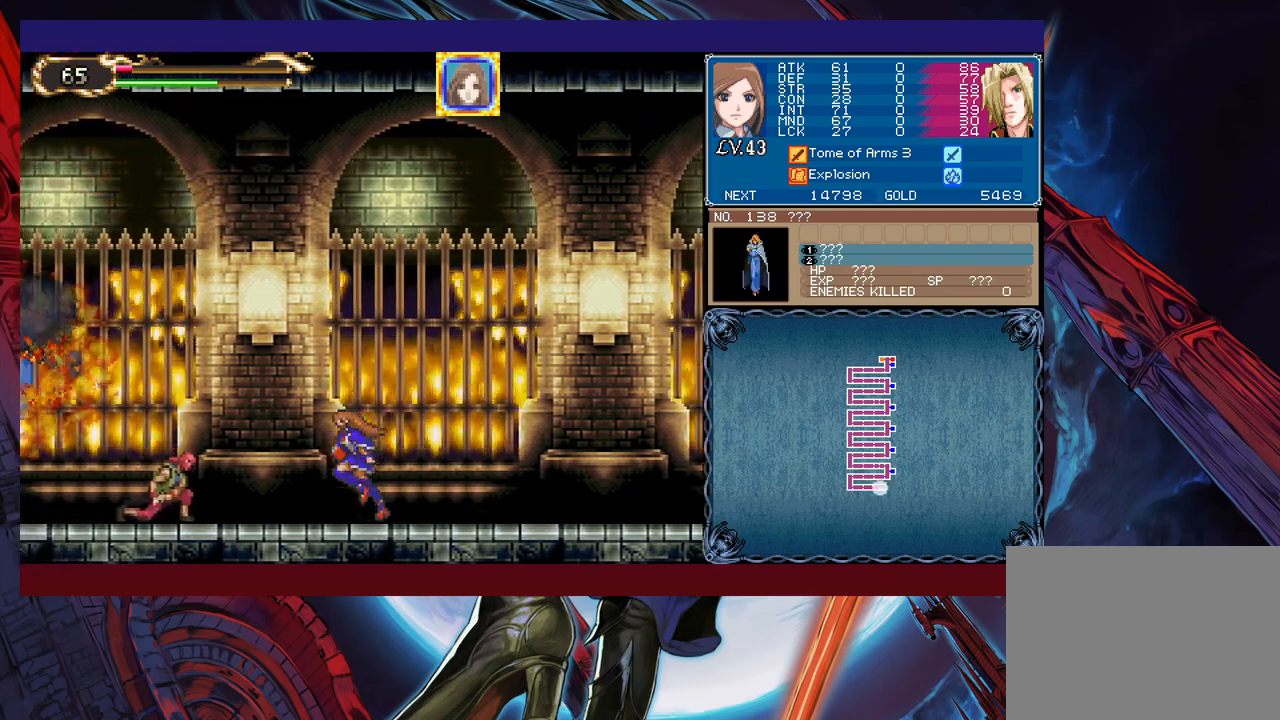
{"buttons": [], "left_stick": "right", "events": [[33, "left_stick", "right"]]}
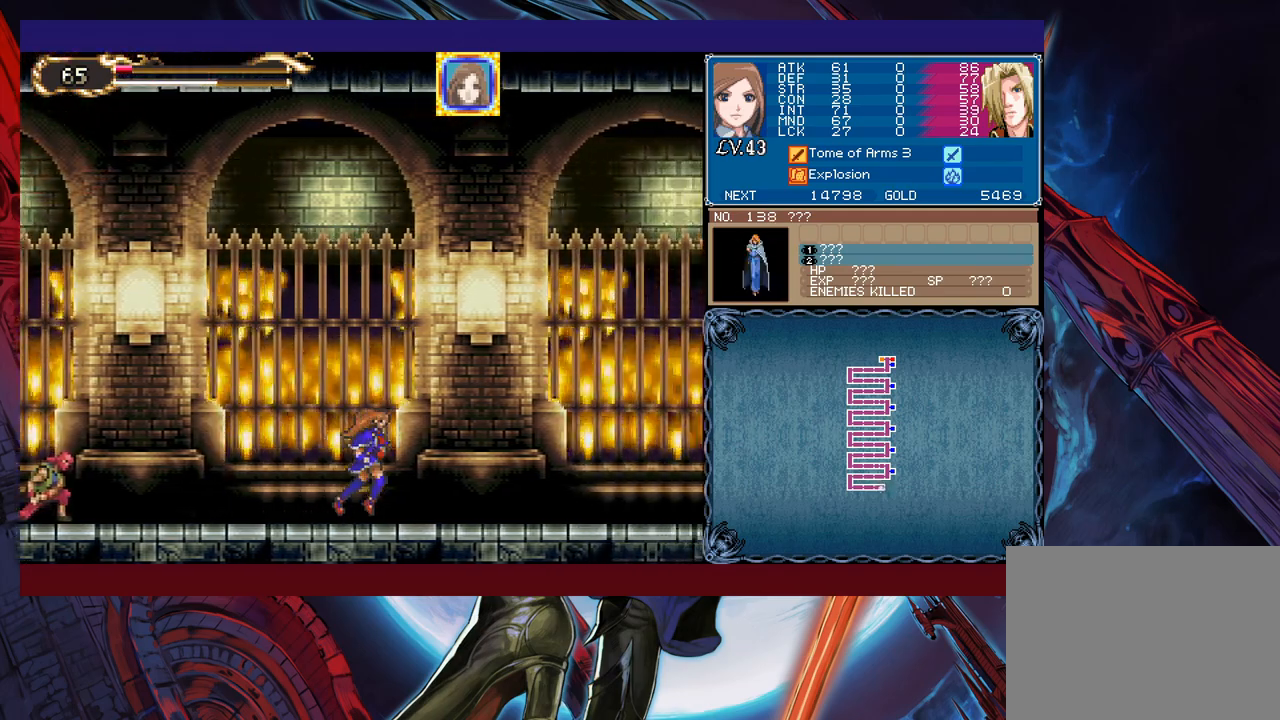
{"buttons": [], "left_stick": "right", "events": [[283, "left_stick", "left"], [433, "left_stick", "right"]]}
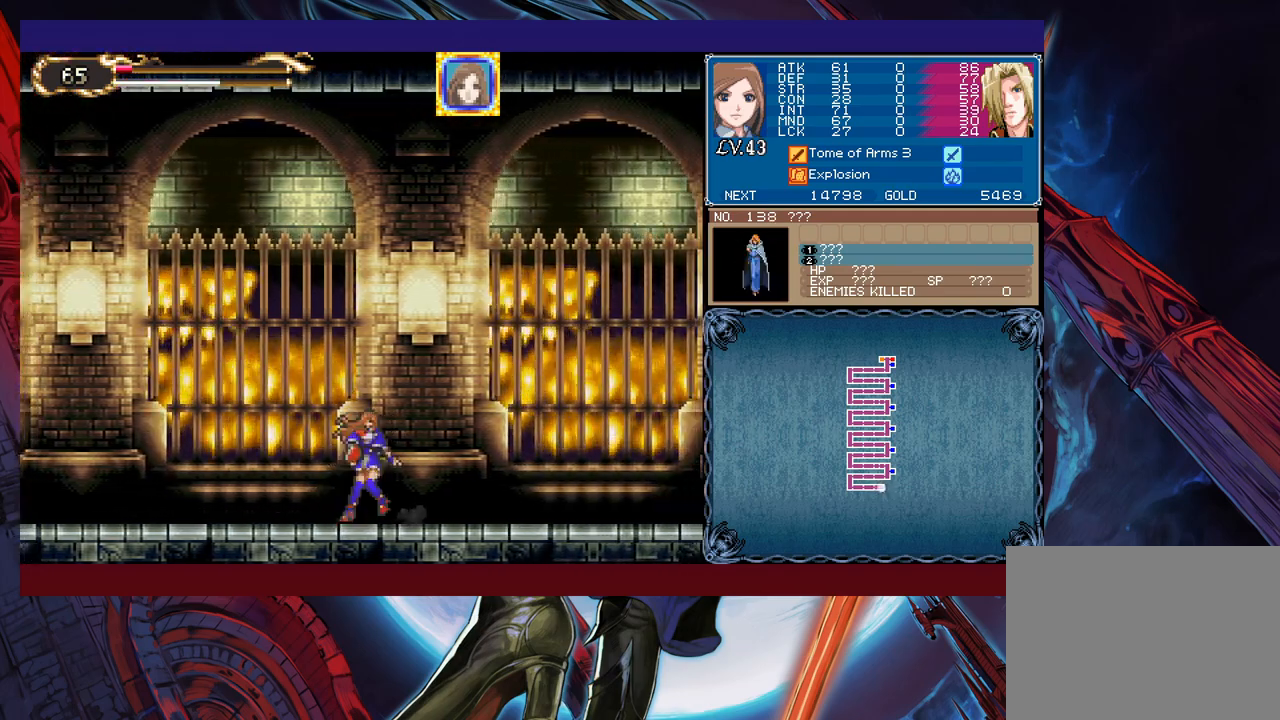
{"buttons": [], "left_stick": "center", "events": [[117, "left_stick", "left"], [233, "left_stick", "center"]]}
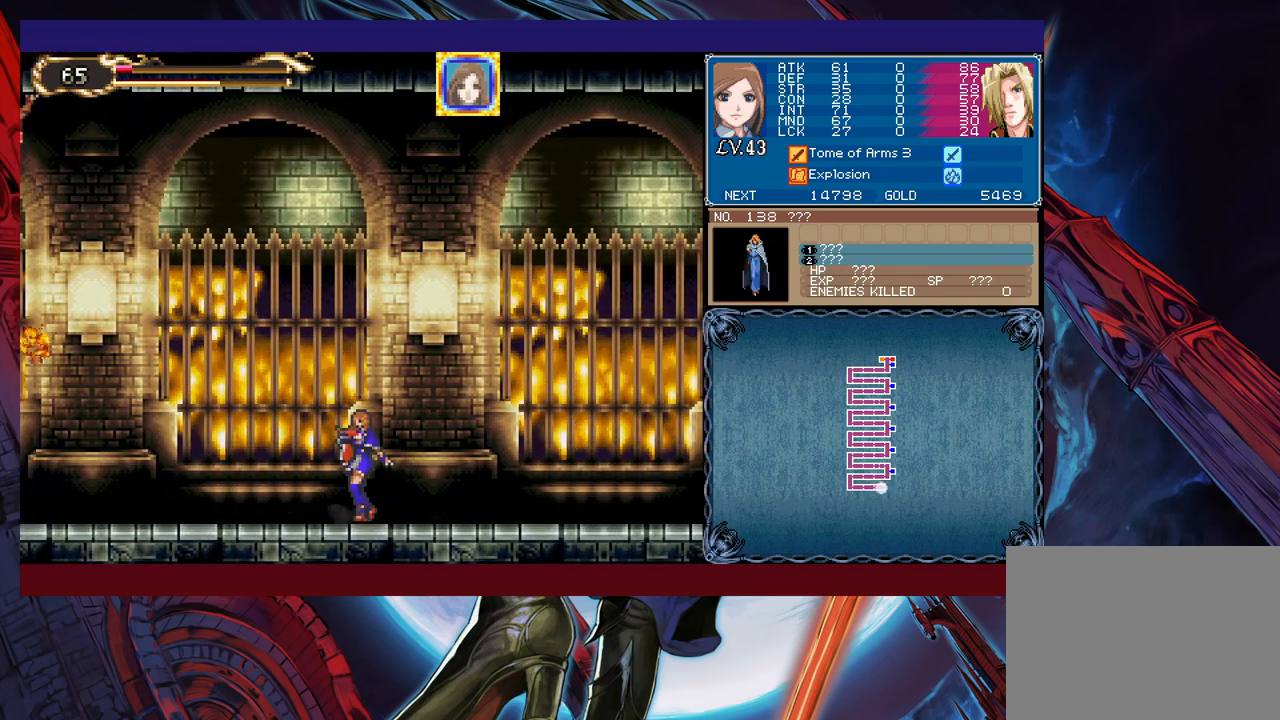
{"buttons": [], "left_stick": "left", "events": [[217, "left_stick", "right"], [417, "left_stick", "left"]]}
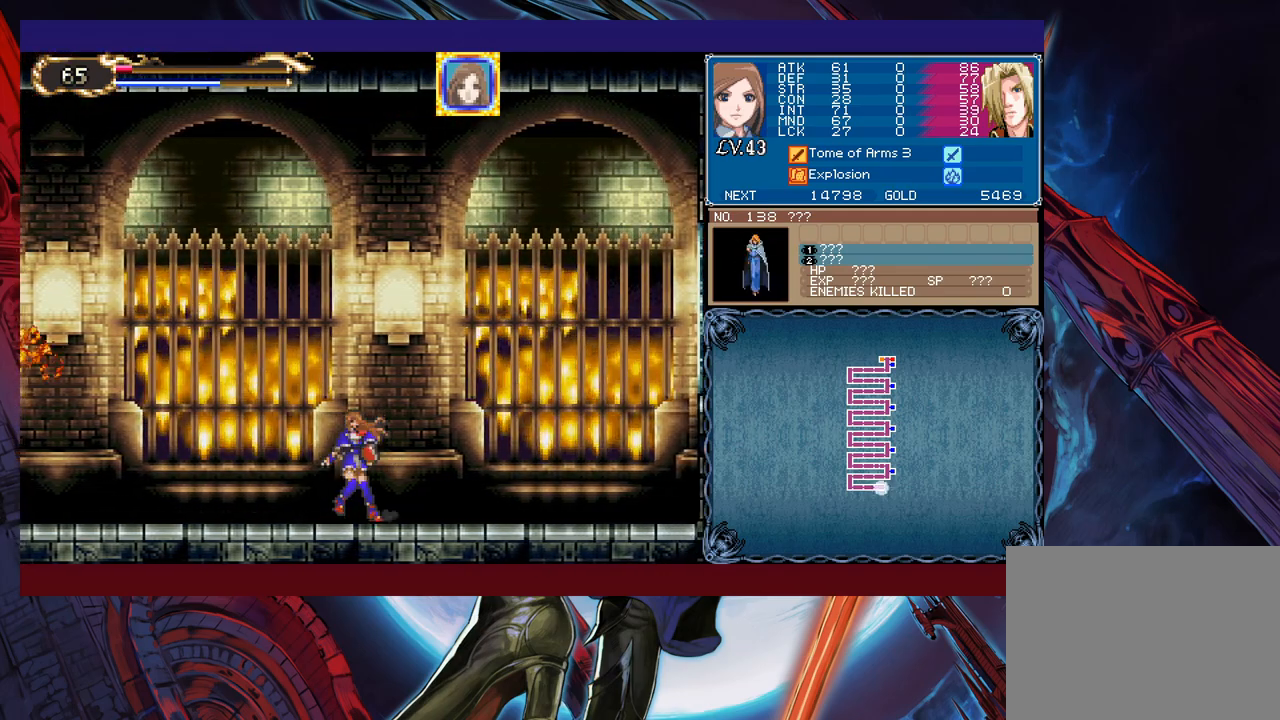
{"buttons": [], "left_stick": "center", "events": [[67, "left_stick", "center"]]}
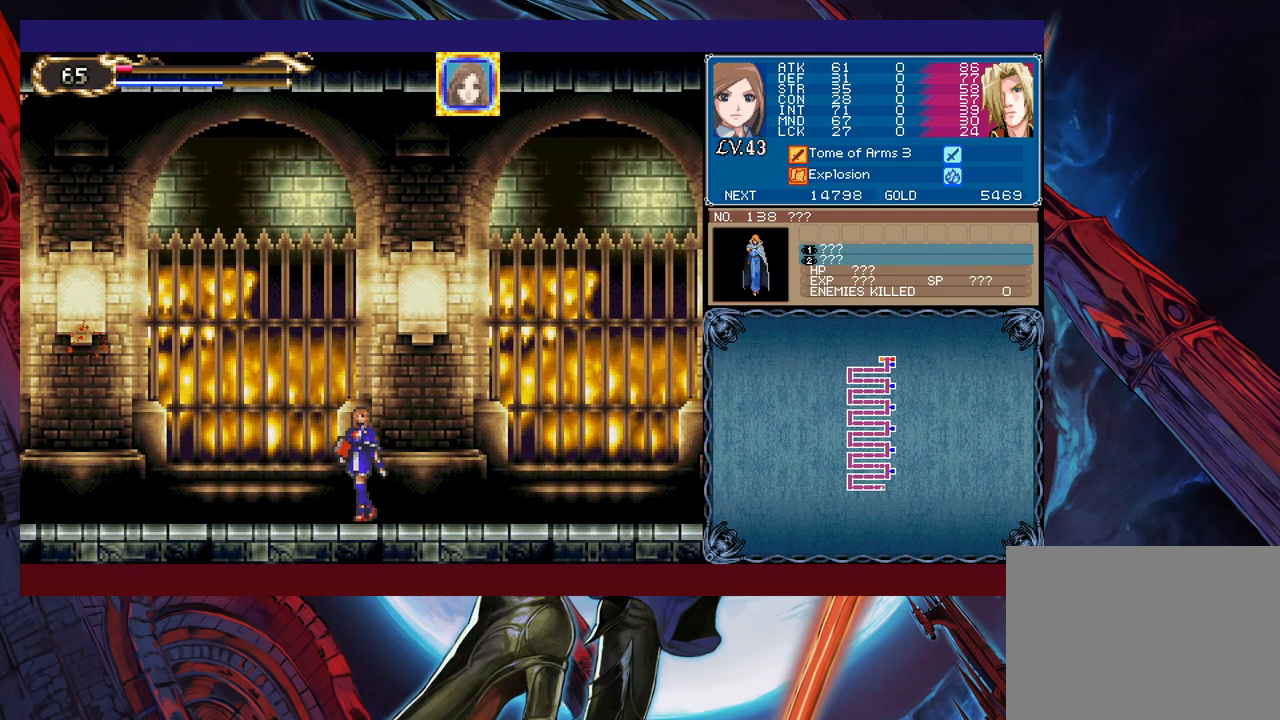
{"buttons": [], "left_stick": "center", "events": []}
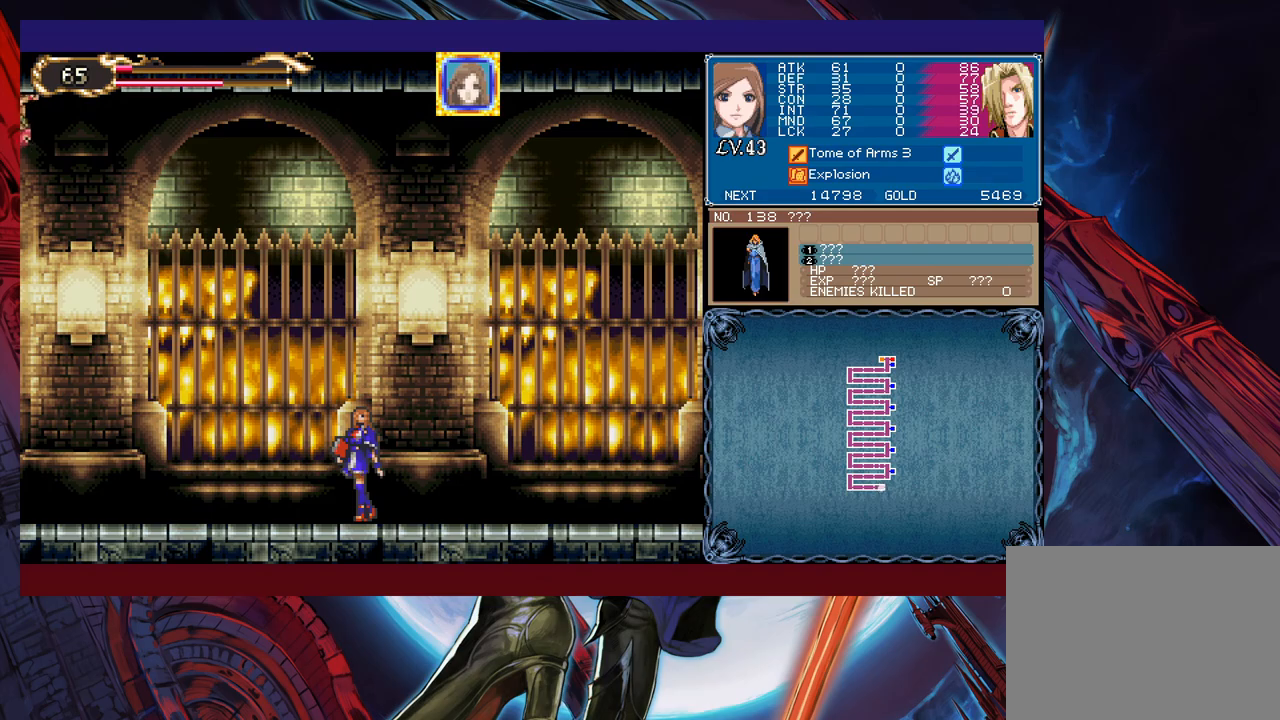
{"buttons": [], "left_stick": "left", "events": [[183, "B", "down"], [433, "B", "up"], [433, "left_stick", "left"]]}
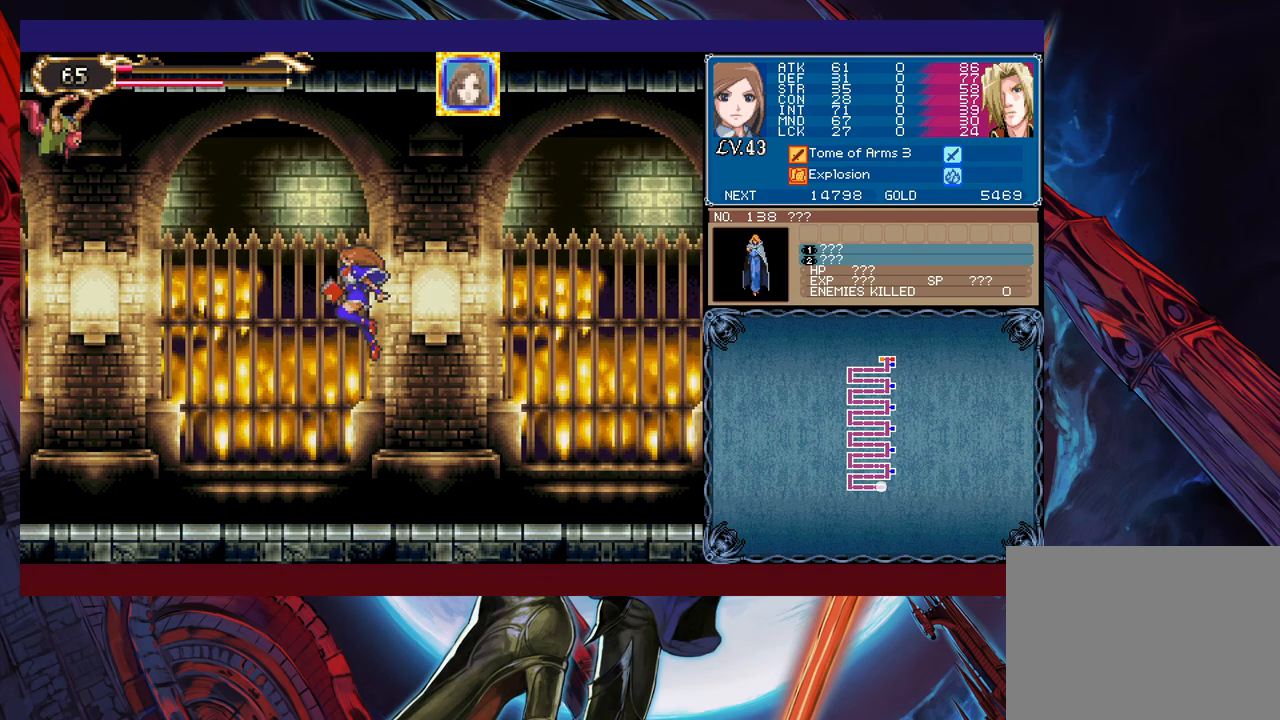
{"buttons": [], "left_stick": "right", "events": [[33, "B", "down"], [167, "X", "down"], [333, "B", "up"], [333, "X", "up"], [417, "left_stick", "right"]]}
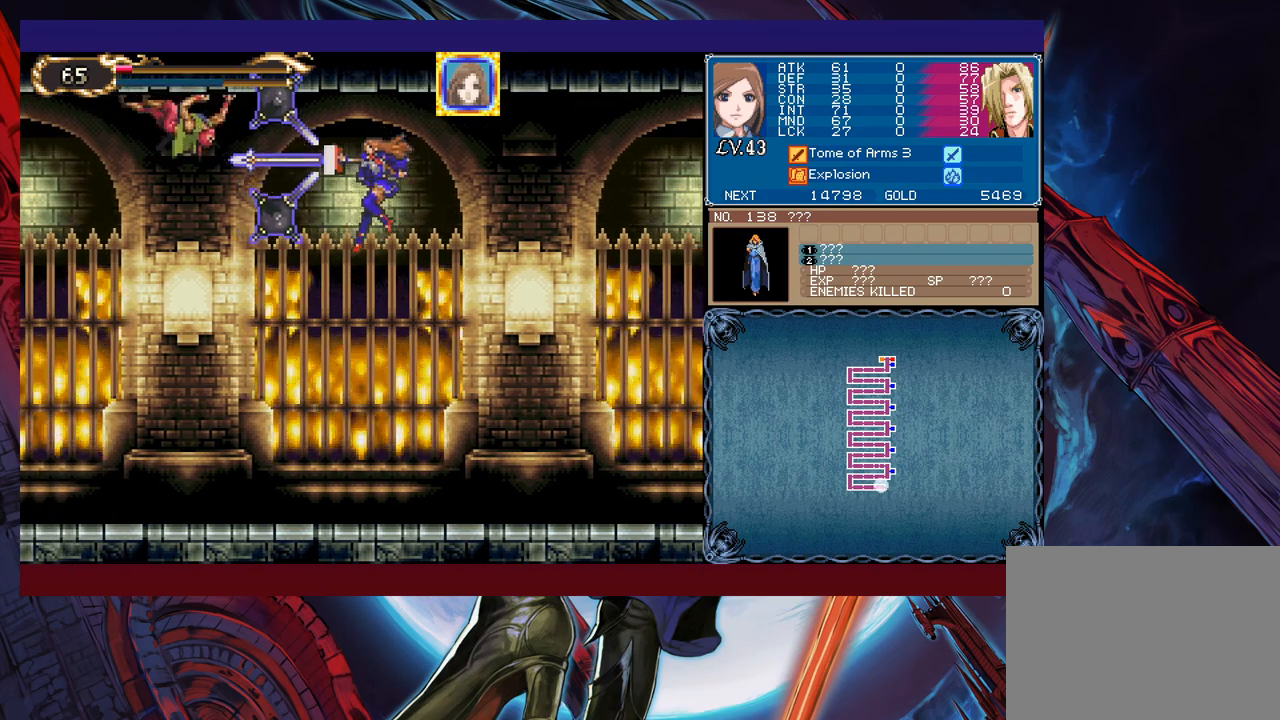
{"buttons": [], "left_stick": "right", "events": []}
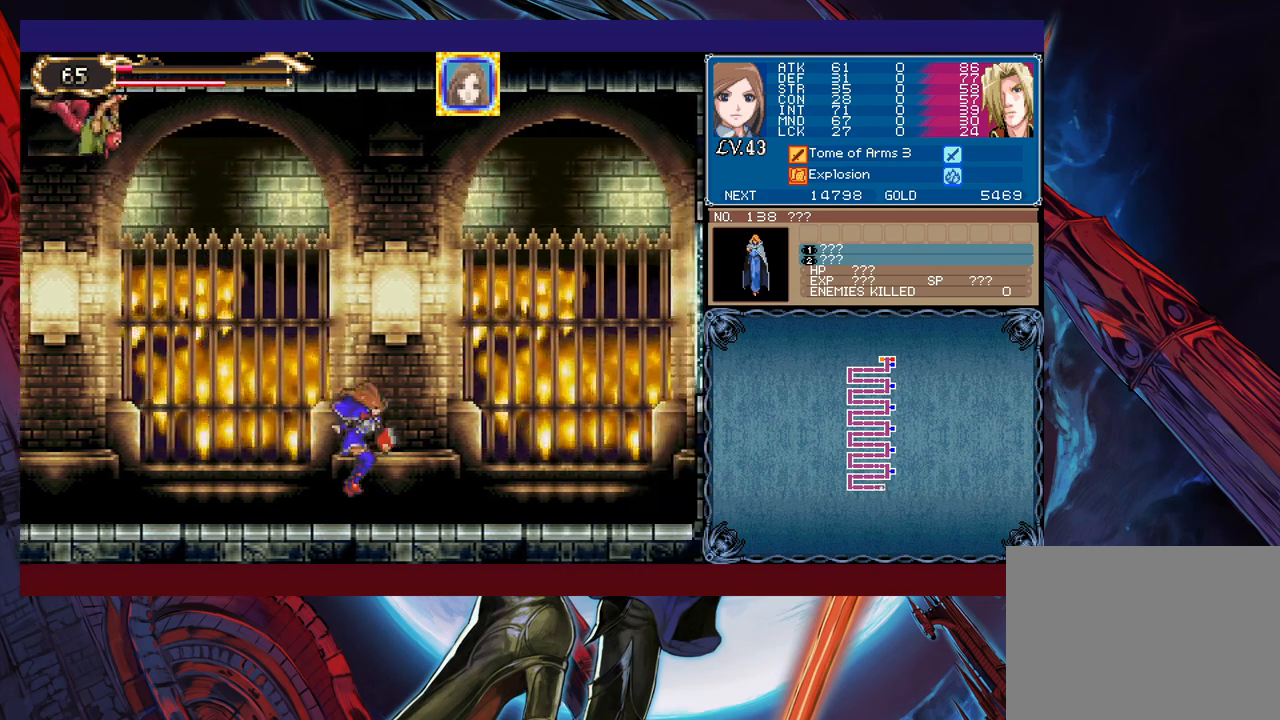
{"buttons": ["B", "X"], "left_stick": "left", "events": [[83, "left_stick", "center"], [117, "B", "down"], [133, "left_stick", "left"], [233, "B", "up"], [283, "B", "down"], [383, "X", "down"]]}
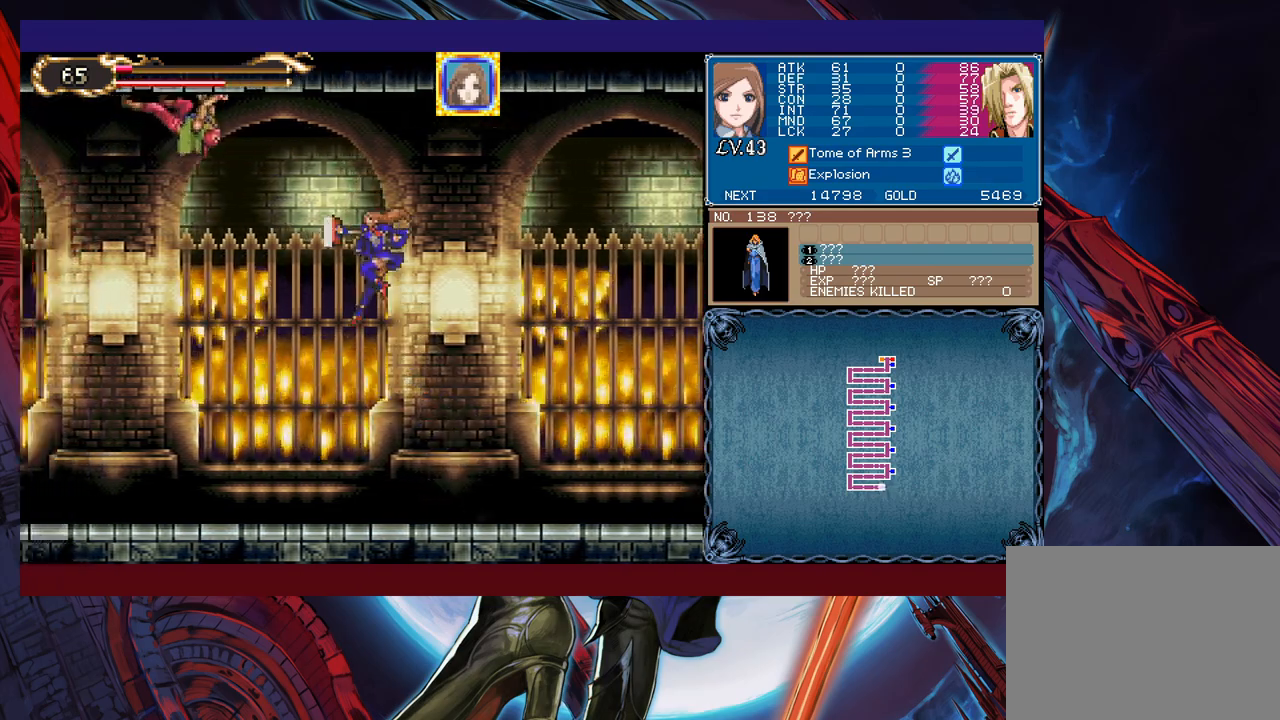
{"buttons": [], "left_stick": "right", "events": [[33, "B", "up"], [33, "X", "up"], [117, "left_stick", "right"]]}
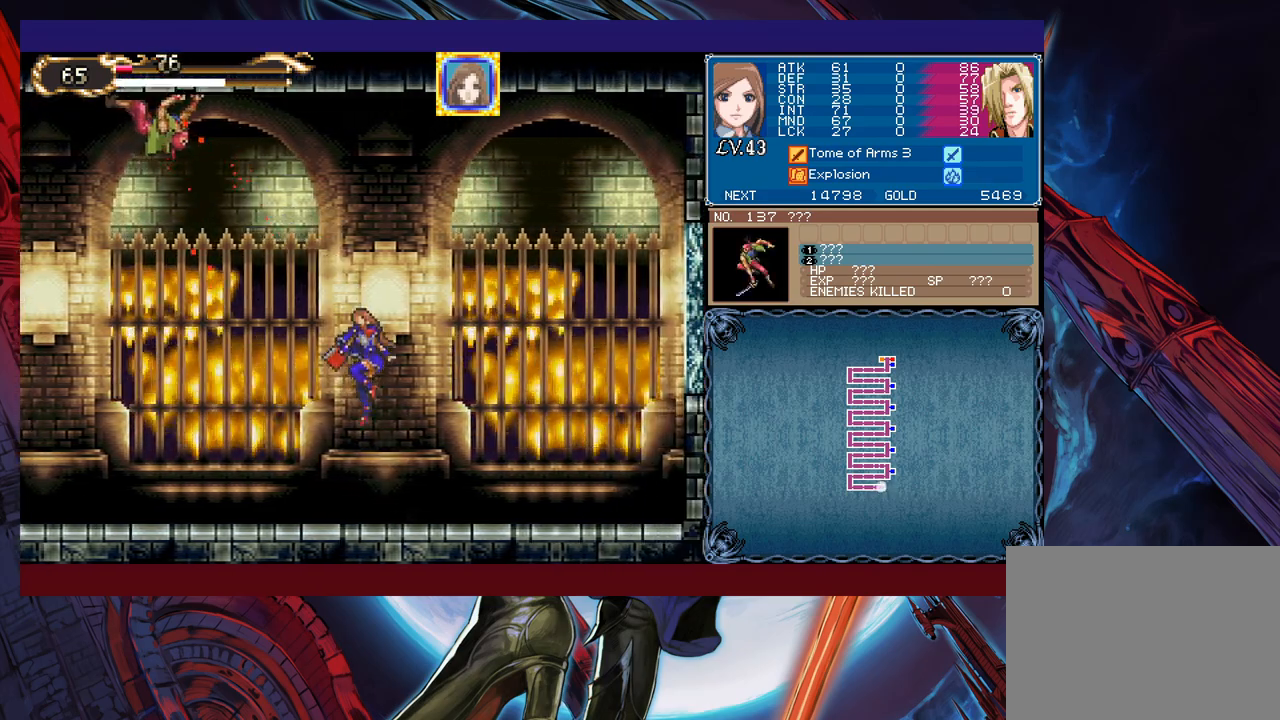
{"buttons": ["B", "X"], "left_stick": "left", "events": [[183, "B", "down"], [233, "left_stick", "center"], [333, "B", "up"], [333, "left_stick", "left"], [383, "B", "down"], [483, "X", "down"]]}
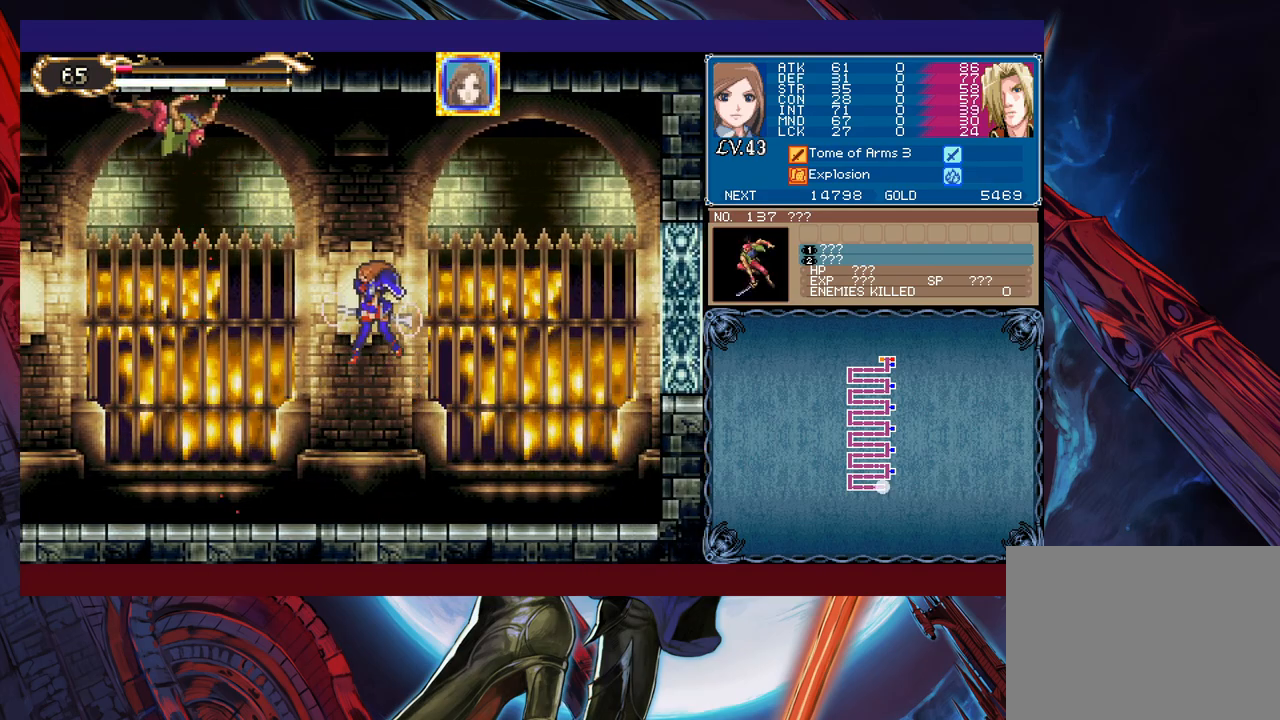
{"buttons": [], "left_stick": "right", "events": [[133, "B", "up"], [133, "X", "up"], [183, "left_stick", "center"], [233, "left_stick", "right"]]}
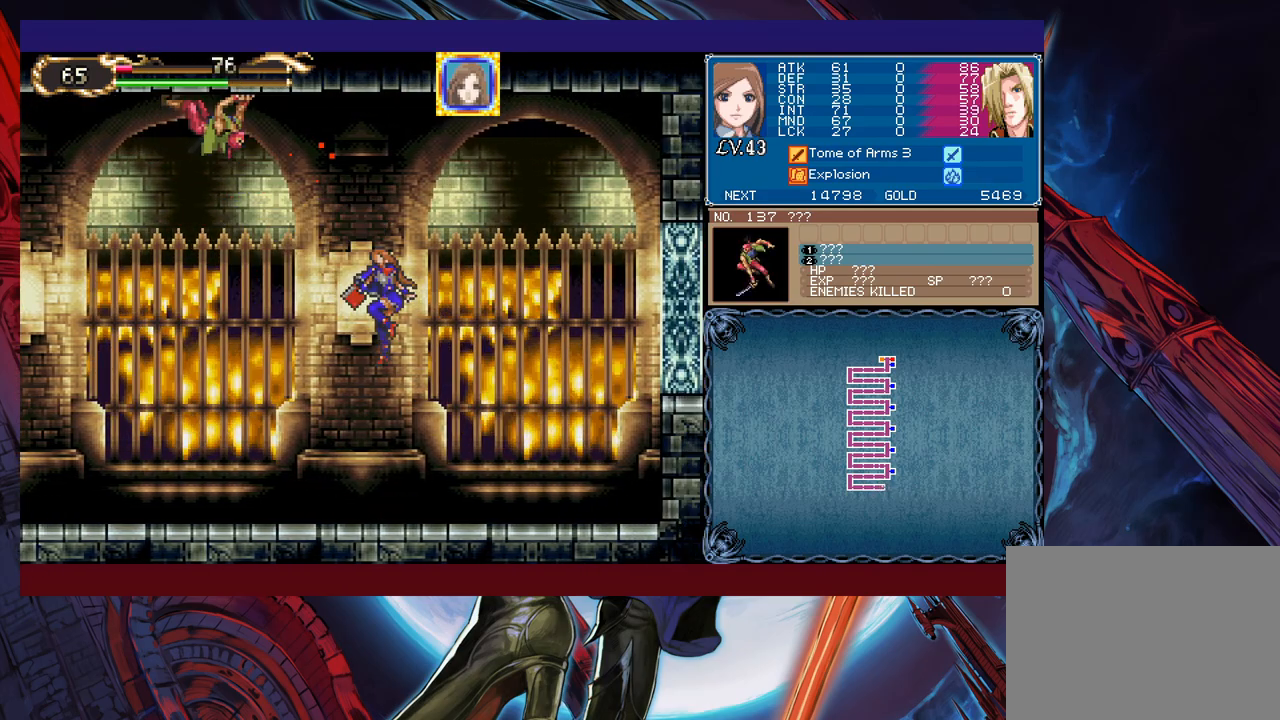
{"buttons": ["B"], "left_stick": "left", "events": [[283, "B", "down"], [383, "left_stick", "center"], [433, "B", "up"], [433, "left_stick", "left"], [483, "B", "down"]]}
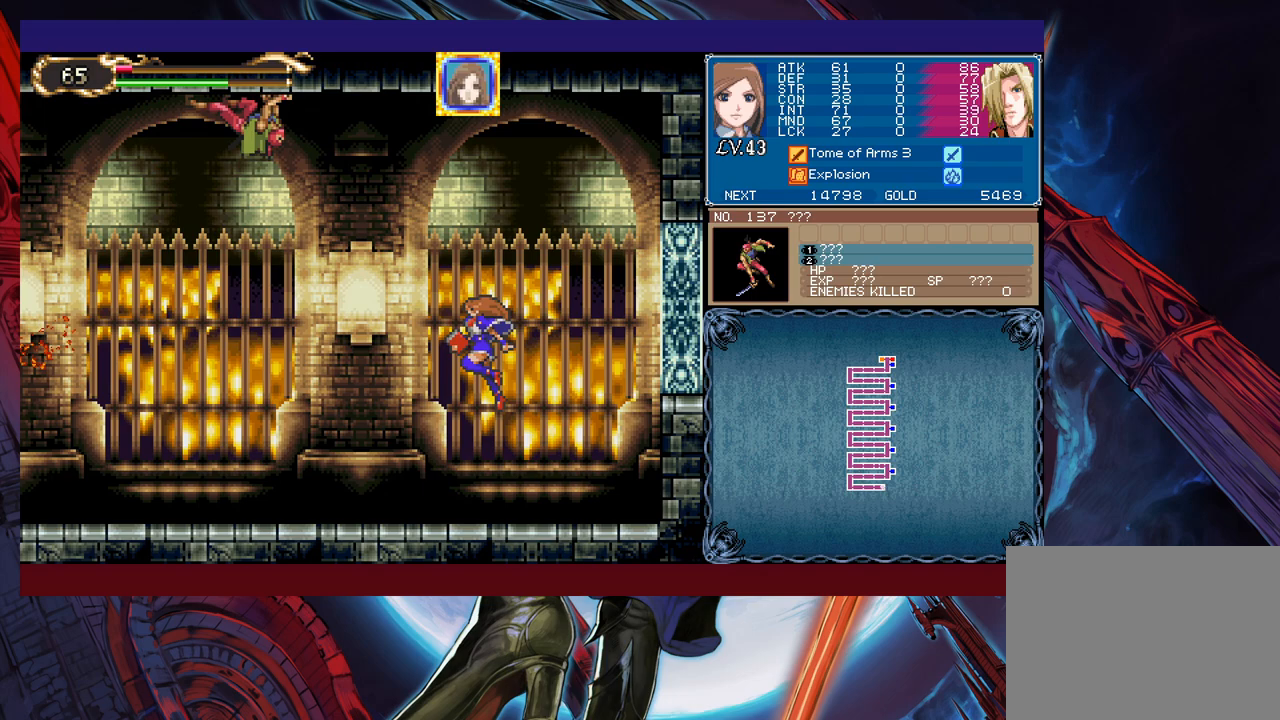
{"buttons": [], "left_stick": "right", "events": [[83, "X", "down"], [233, "X", "up"], [267, "B", "up"], [283, "left_stick", "center"], [333, "left_stick", "right"]]}
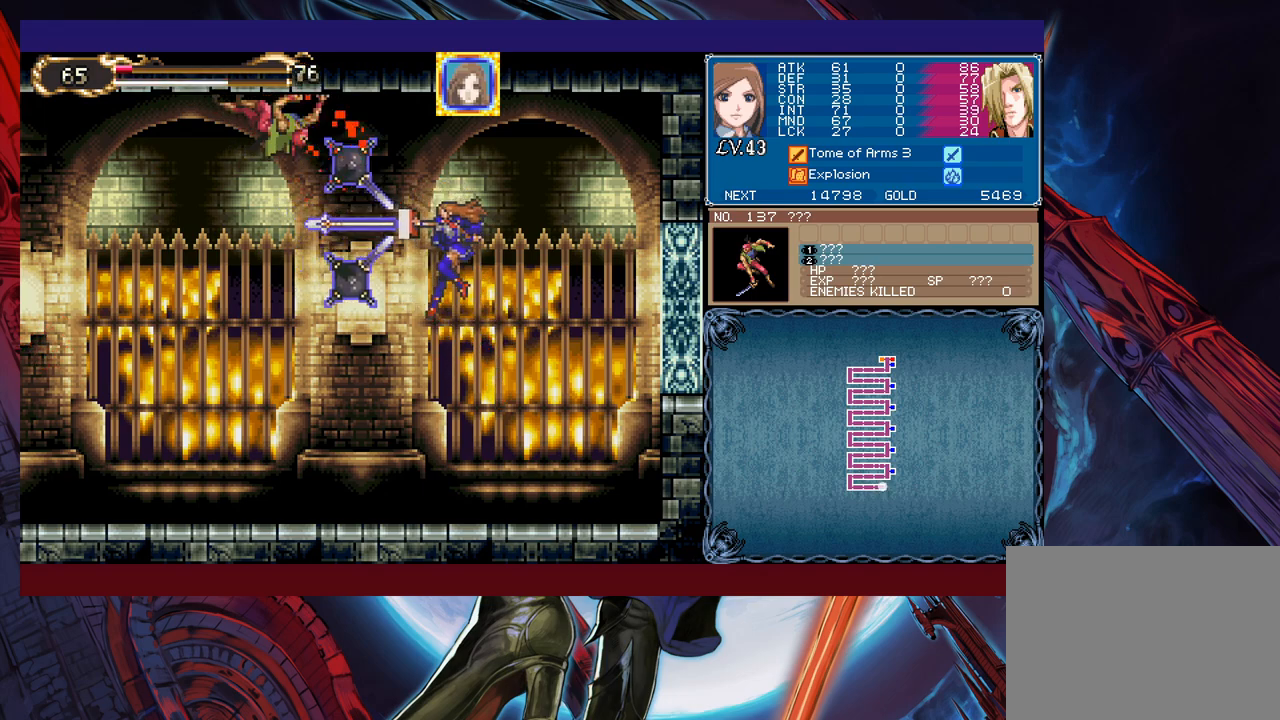
{"buttons": ["B"], "left_stick": "left", "events": [[383, "B", "down"], [433, "left_stick", "left"]]}
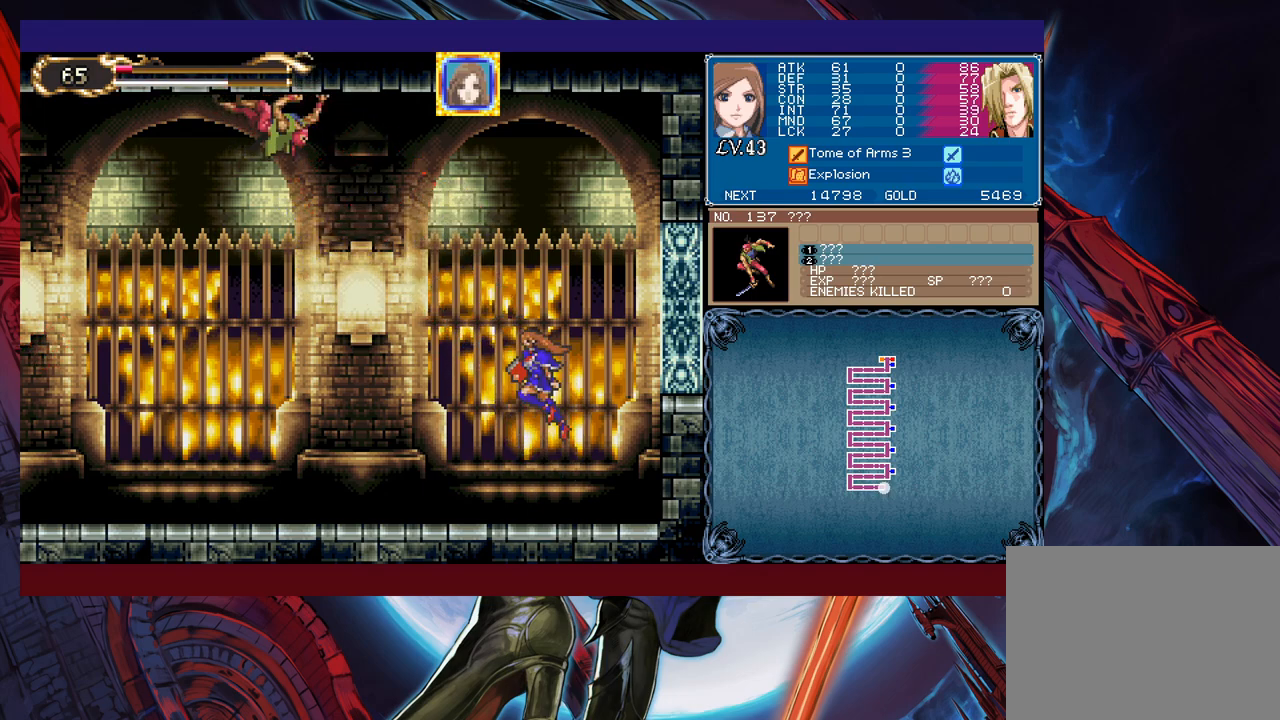
{"buttons": [], "left_stick": "right", "events": [[33, "B", "up"], [117, "B", "down"], [233, "X", "down"], [383, "X", "up"], [433, "B", "up"], [483, "left_stick", "right"]]}
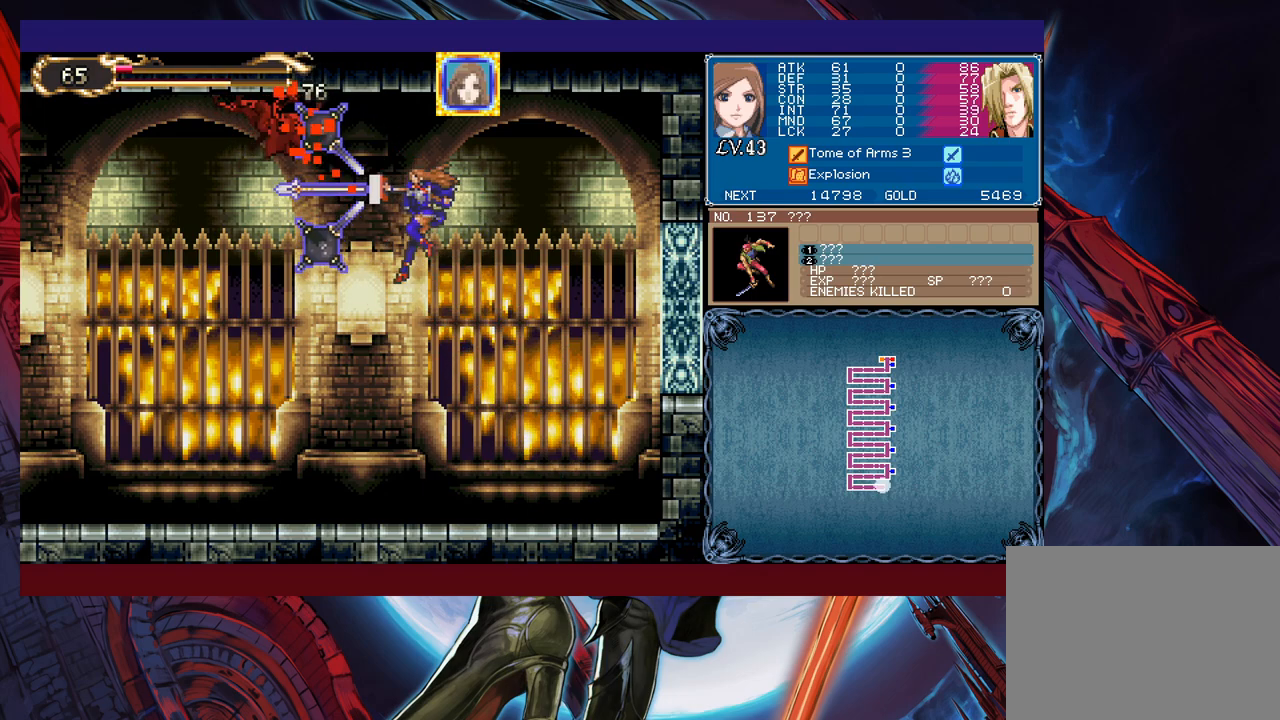
{"buttons": [], "left_stick": "right", "events": []}
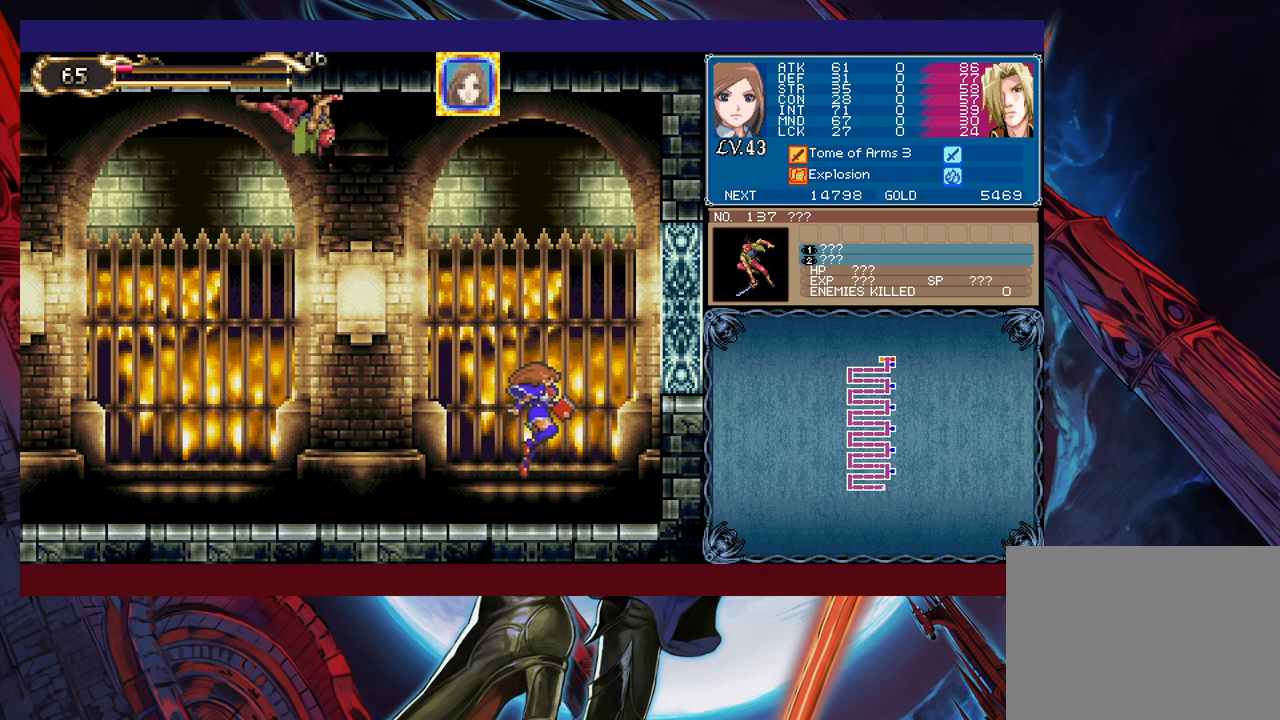
{"buttons": ["B", "X"], "left_stick": "left", "events": [[117, "B", "down"], [133, "left_stick", "center"], [217, "left_stick", "left"], [267, "B", "up"], [333, "B", "down"], [433, "X", "down"]]}
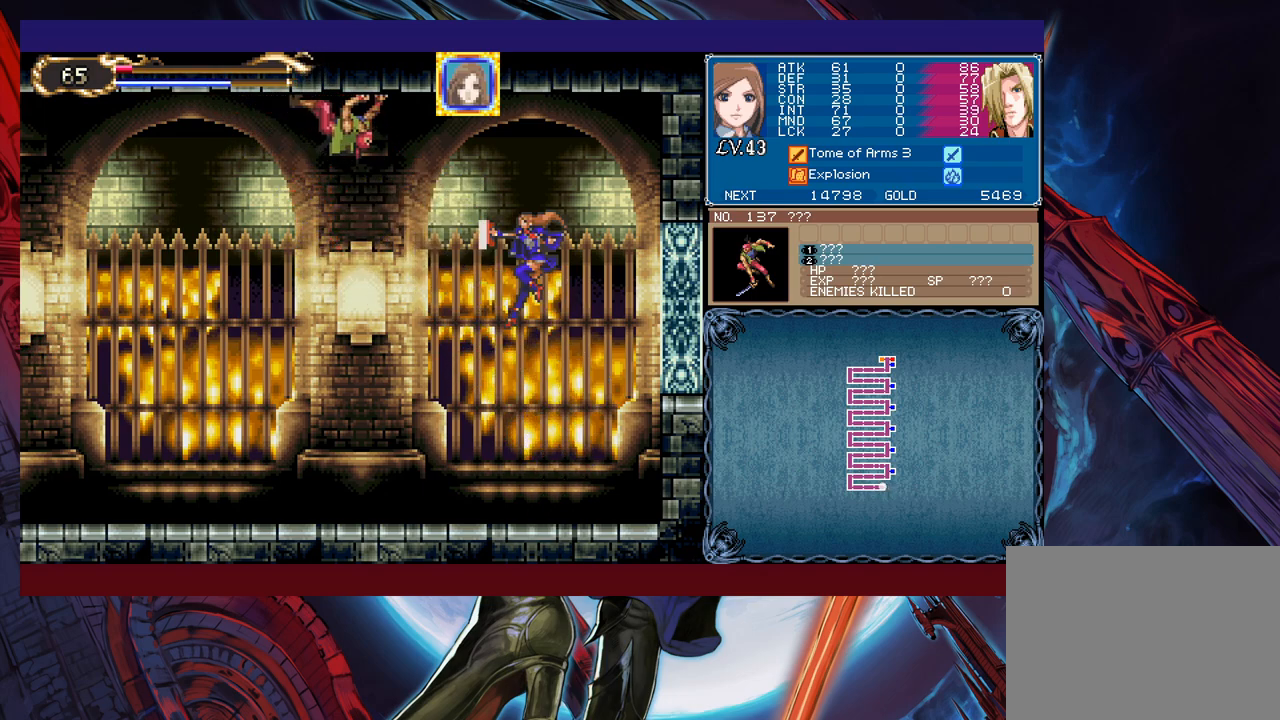
{"buttons": [], "left_stick": "right", "events": [[33, "X", "up"], [83, "B", "up"], [167, "left_stick", "right"]]}
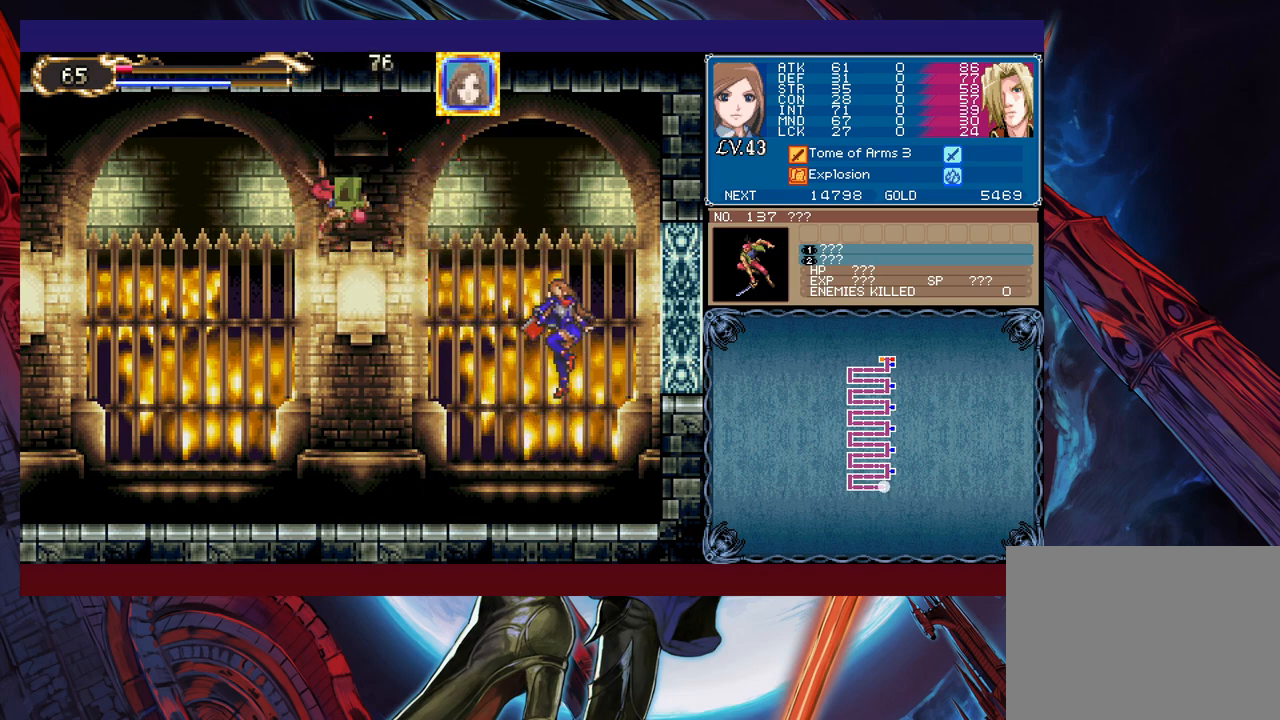
{"buttons": ["X"], "left_stick": "left", "events": [[83, "left_stick", "left"], [467, "X", "down"]]}
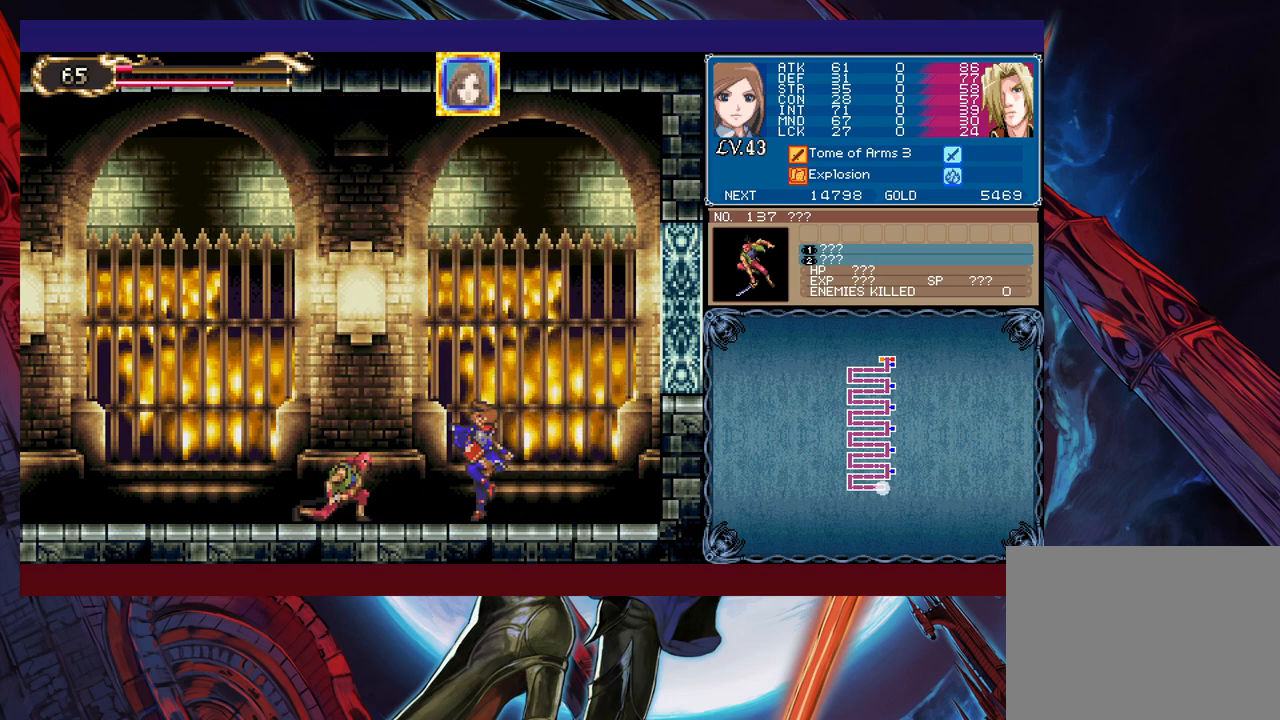
{"buttons": [], "left_stick": "left", "events": [[17, "left_stick", "center"], [83, "X", "up"], [417, "left_stick", "left"]]}
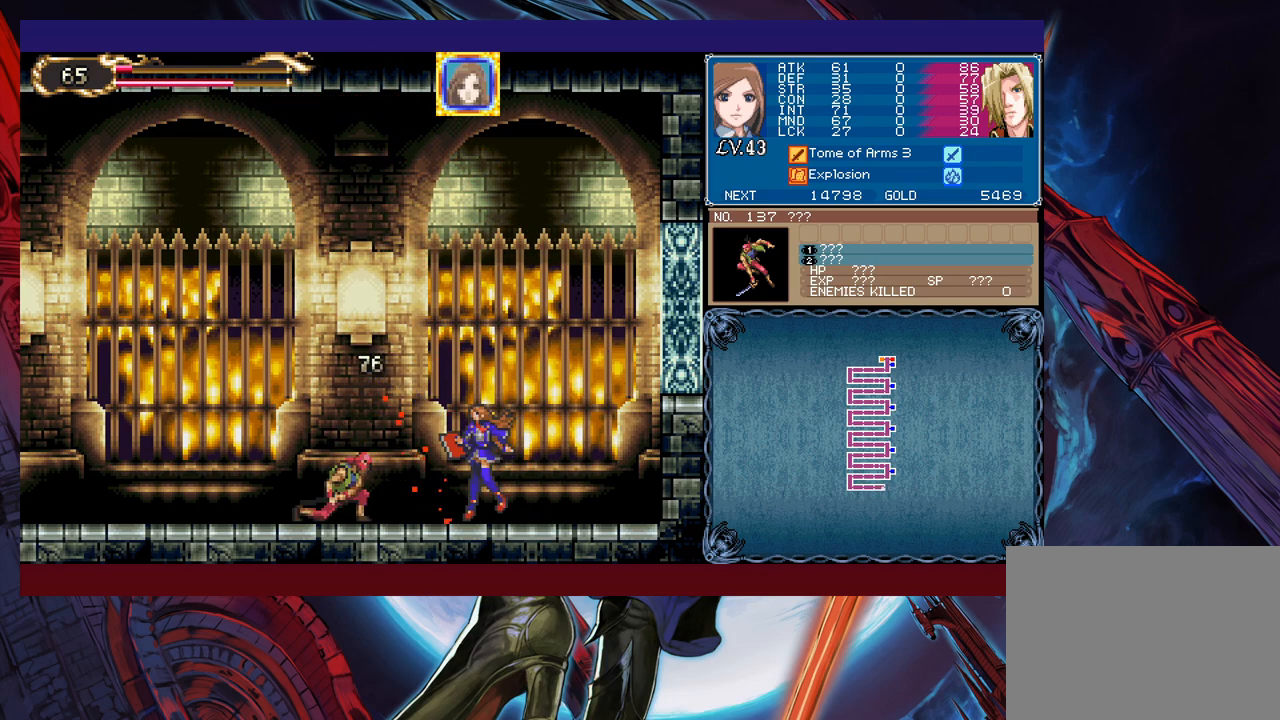
{"buttons": ["X"], "left_stick": "down", "events": [[33, "X", "down"], [33, "left_stick", "down"], [83, "L1", "down"], [83, "X", "up"], [133, "L1", "up"], [133, "X", "down"], [183, "X", "up"], [217, "L1", "down"], [233, "L1", "up"], [233, "X", "down"], [317, "X", "up"], [333, "X", "down"], [433, "L1", "down"], [433, "X", "up"], [467, "L1", "up"], [483, "X", "down"]]}
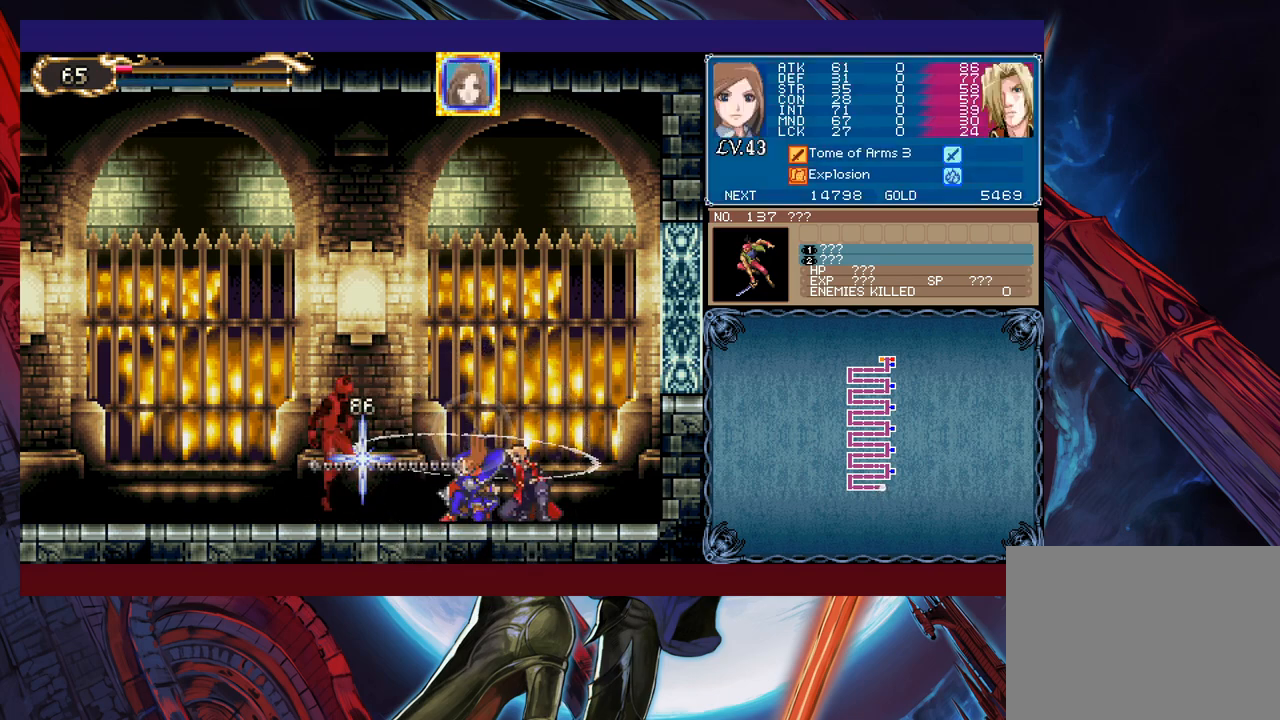
{"buttons": [], "left_stick": "center", "events": [[33, "L1", "down"], [67, "X", "up"], [83, "L1", "up"], [83, "X", "down"], [167, "L1", "down"], [183, "L1", "up"], [183, "X", "up"], [217, "X", "down"], [283, "X", "up"], [383, "left_stick", "center"]]}
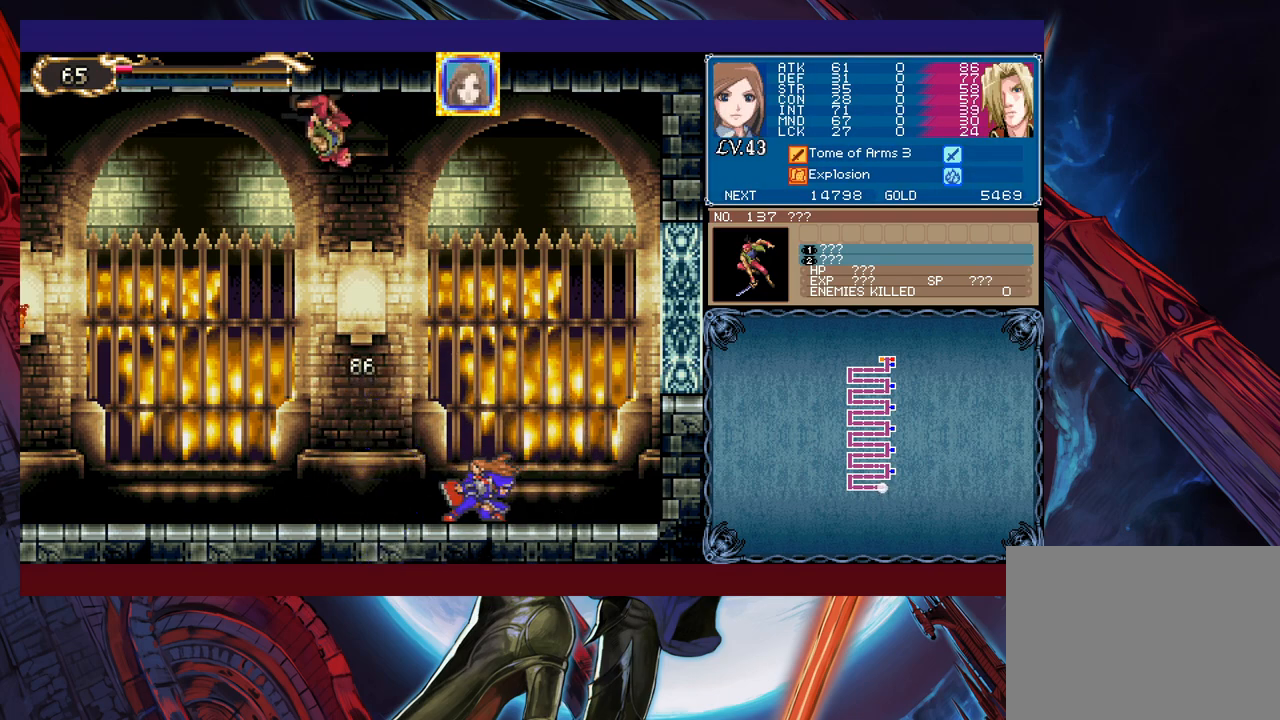
{"buttons": ["B", "X"], "left_stick": "left", "events": [[167, "B", "down"], [317, "B", "up"], [383, "B", "down"], [467, "X", "down"], [483, "left_stick", "left"]]}
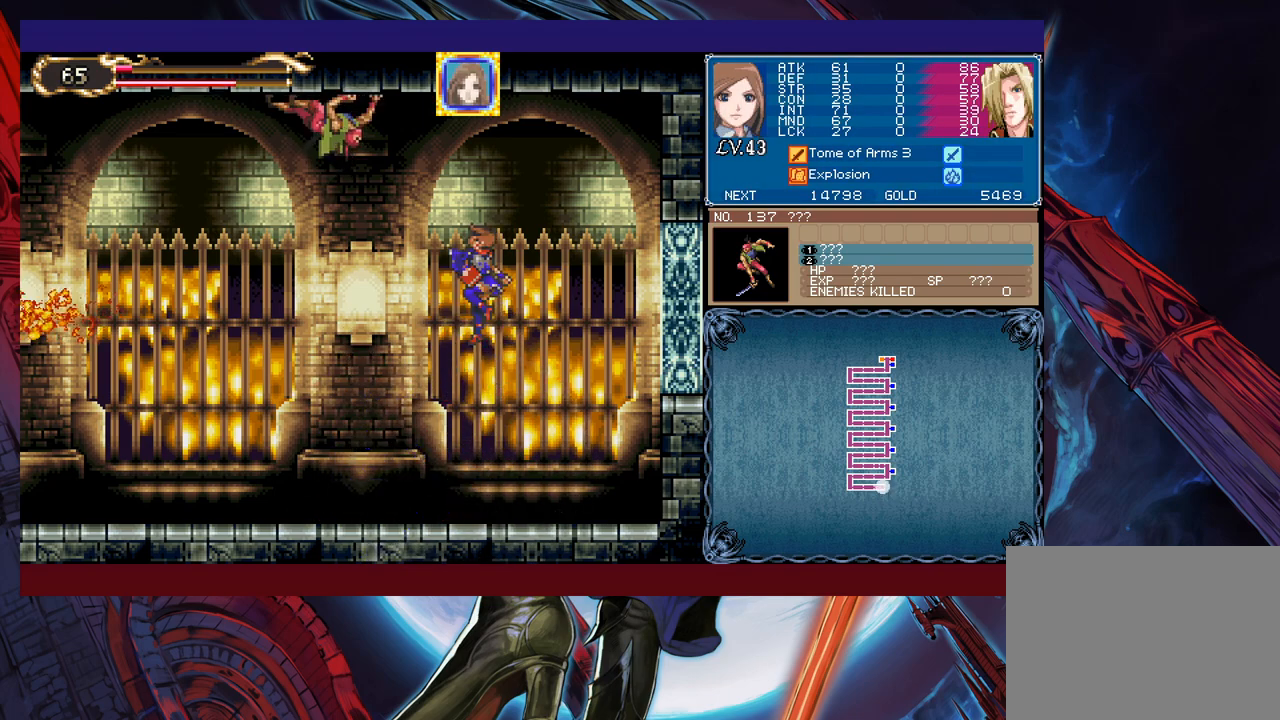
{"buttons": [], "left_stick": "right", "events": [[117, "X", "up"], [133, "B", "up"], [133, "left_stick", "right"]]}
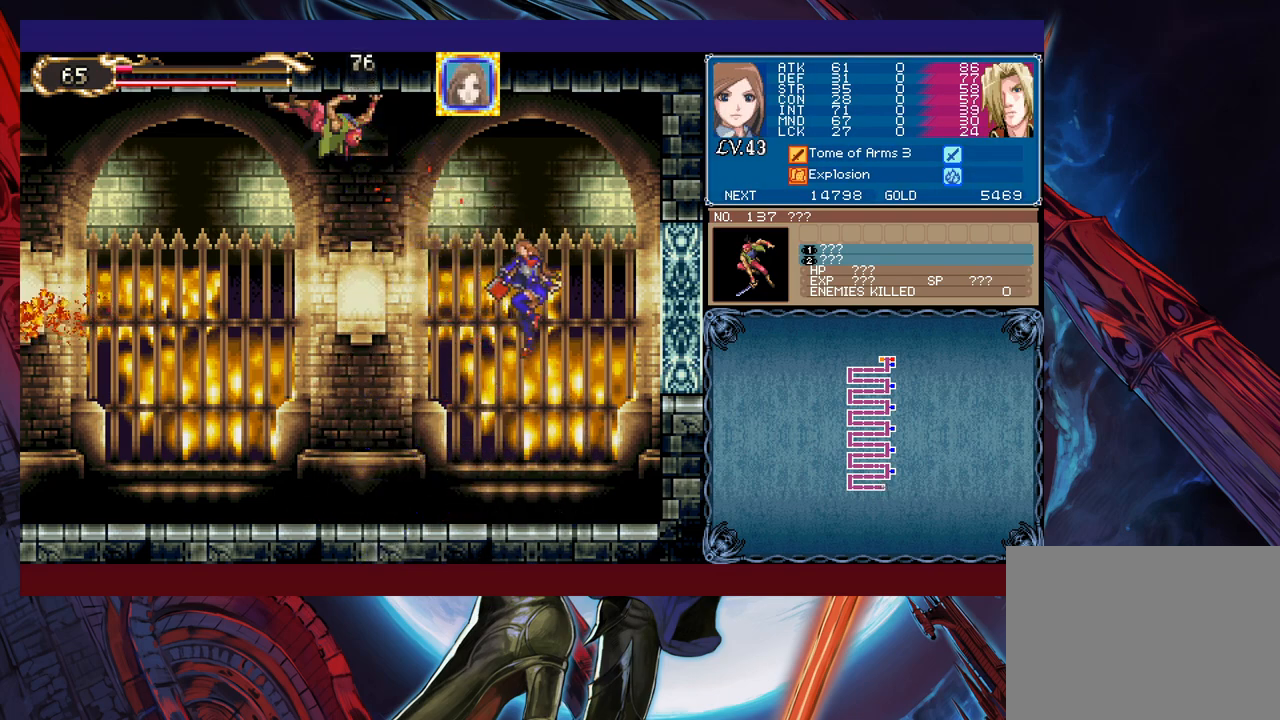
{"buttons": ["B"], "left_stick": "left", "events": [[233, "left_stick", "center"], [283, "B", "down"], [283, "left_stick", "left"]]}
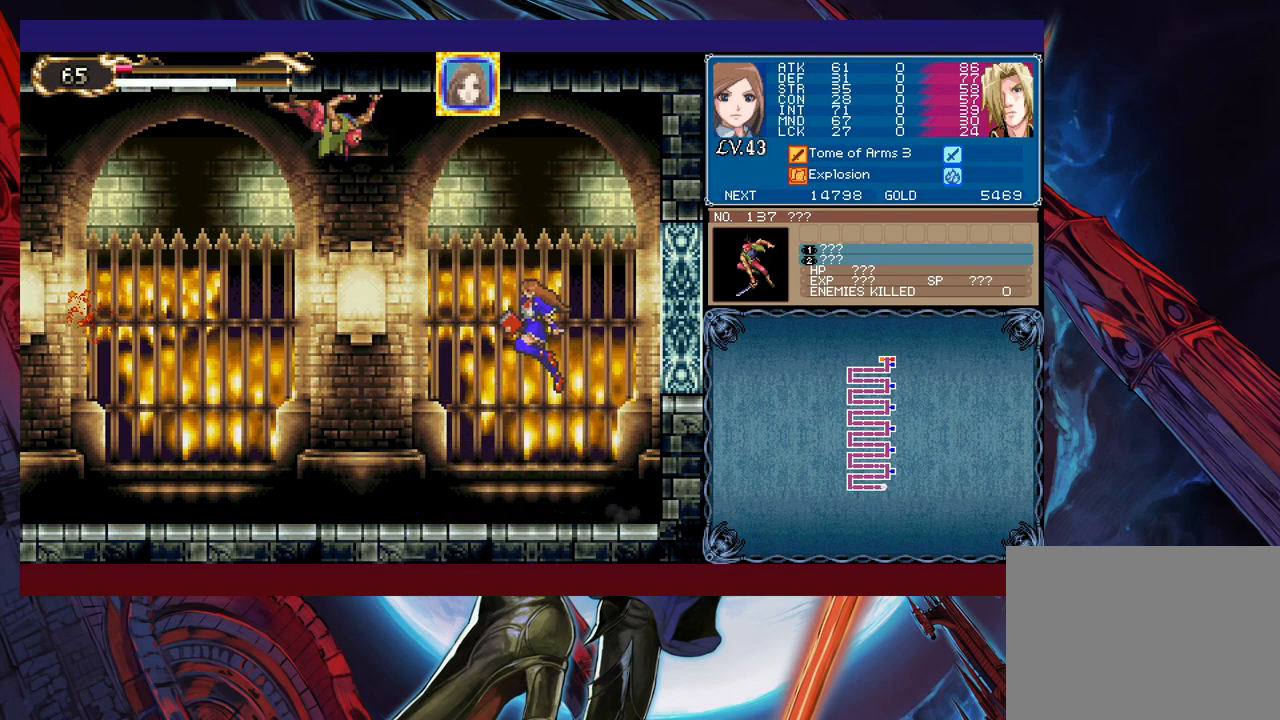
{"buttons": [], "left_stick": "right", "events": [[67, "X", "down"], [283, "X", "up"], [283, "left_stick", "center"], [317, "B", "up"], [333, "left_stick", "right"]]}